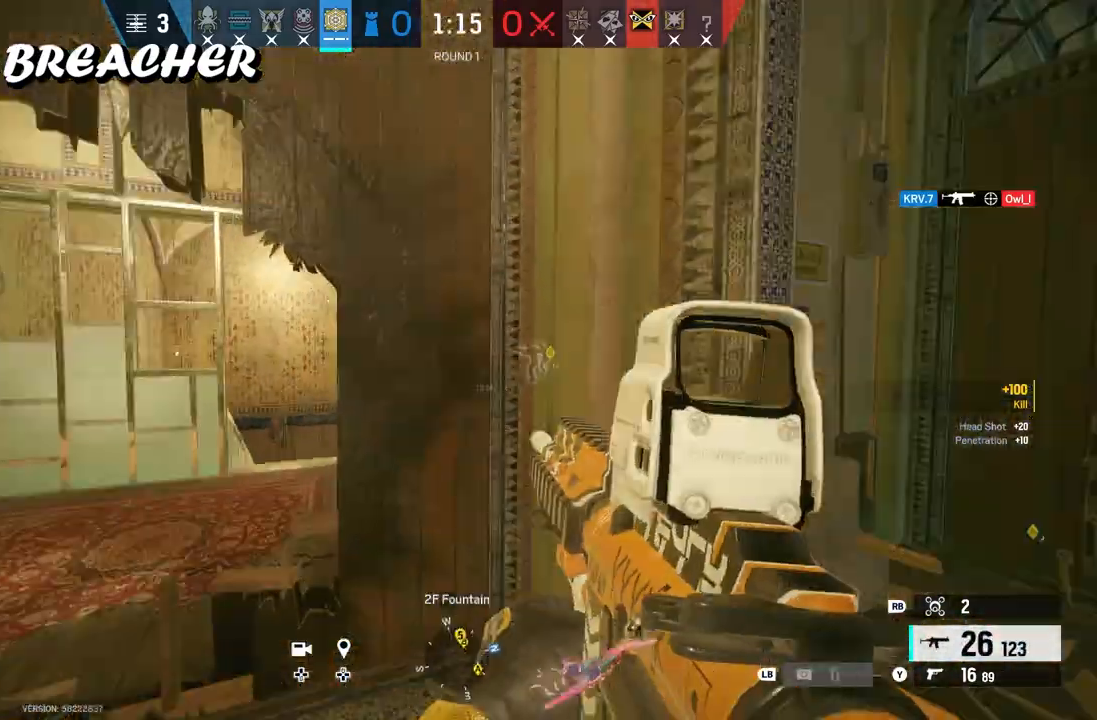
Gameplay with a controller (Xbox layout); each line is a JSON object with the inputs held at the frame after it. "events" lists button and stick changes between this image and that frame as [ms after this image, input, new state], when the widget could be followed in between.
{"buttons": ["L2"], "left_stick": "left", "right_stick": "center", "events": [[183, "L3", "up"], [183, "left_stick", "left"], [183, "right_stick", "center"]]}
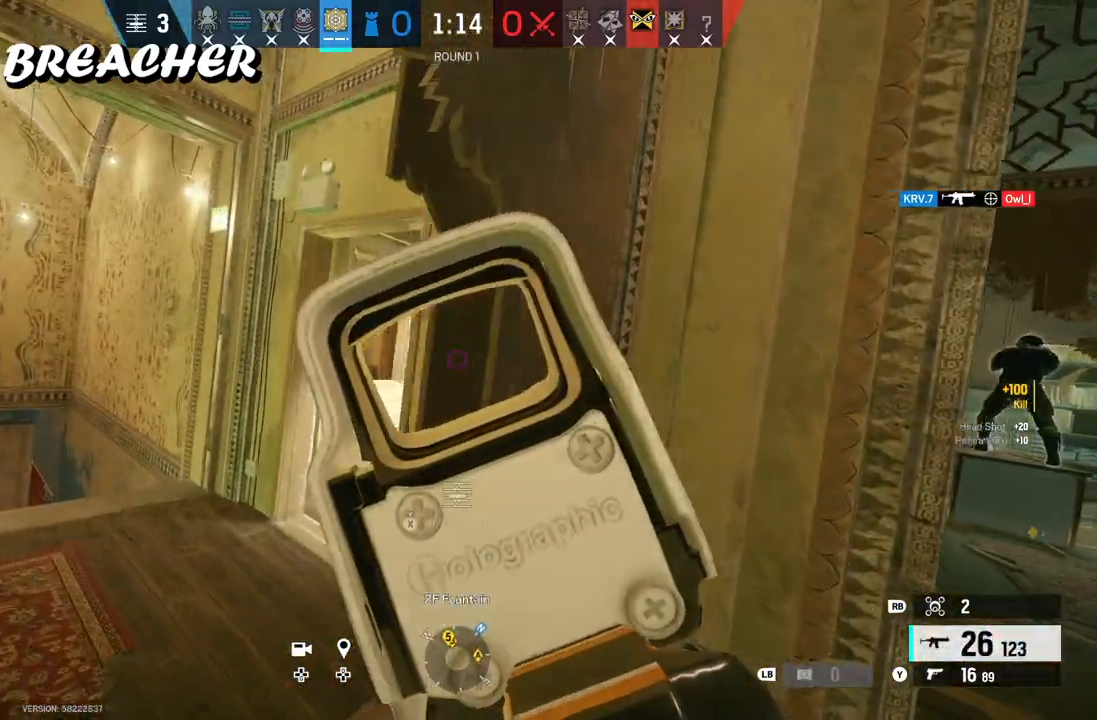
{"buttons": ["L2", "R3"], "left_stick": "up", "right_stick": "center", "events": [[217, "left_stick", "up-left"], [417, "L3", "down"], [417, "left_stick", "up"], [417, "right_stick", "left"], [483, "L3", "up"], [483, "R3", "down"], [483, "right_stick", "center"]]}
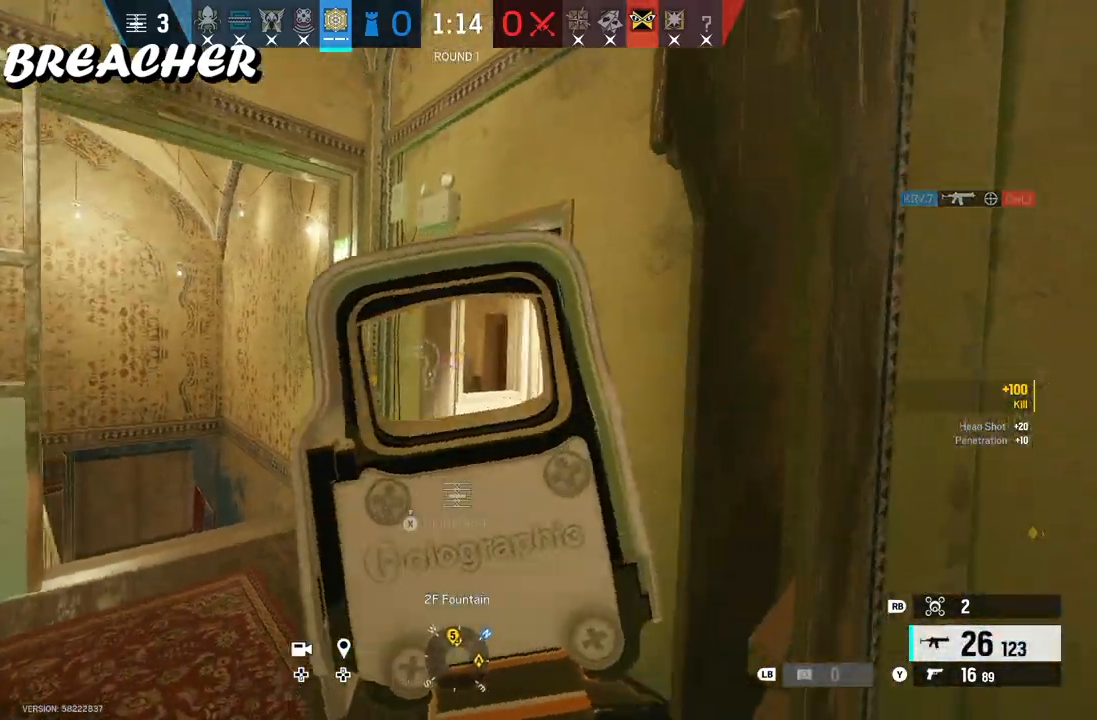
{"buttons": ["L3"], "left_stick": "up", "right_stick": "down-left", "events": [[217, "L2", "up"], [217, "R3", "up"], [217, "left_stick", "left"], [217, "right_stick", "down-left"], [483, "L3", "down"], [483, "left_stick", "up"]]}
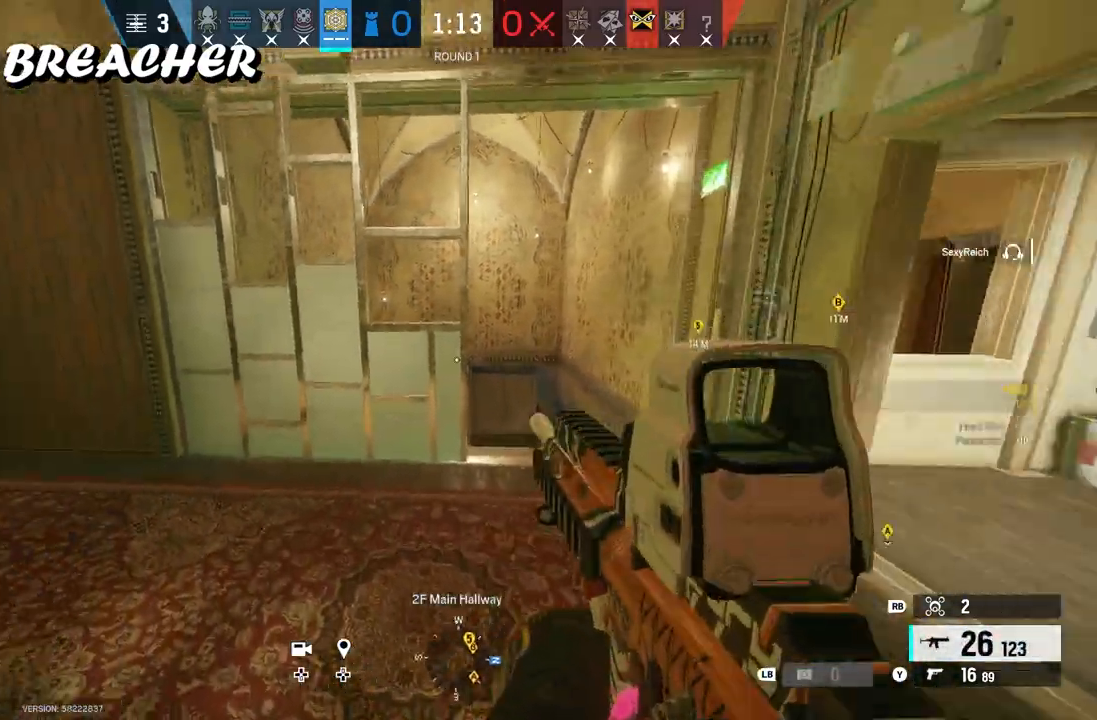
{"buttons": [], "left_stick": "up", "right_stick": "center", "events": [[250, "L3", "up"], [250, "right_stick", "up"], [500, "right_stick", "center"]]}
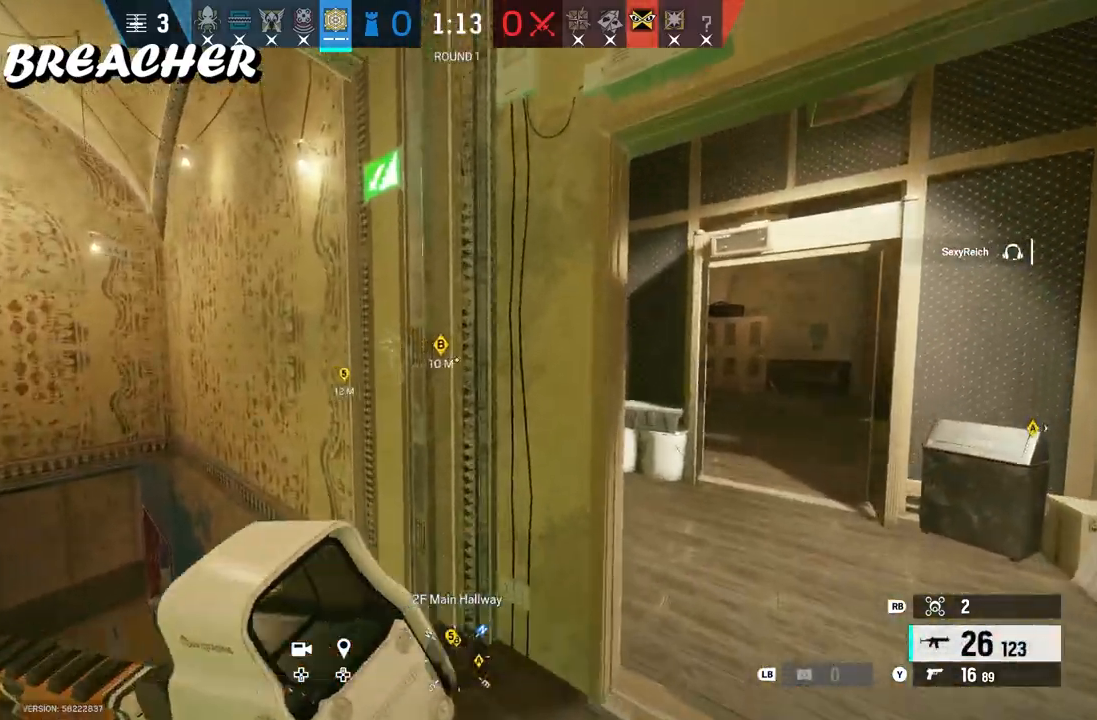
{"buttons": [], "left_stick": "up-right", "right_stick": "left", "events": [[17, "left_stick", "up-right"], [300, "right_stick", "left"]]}
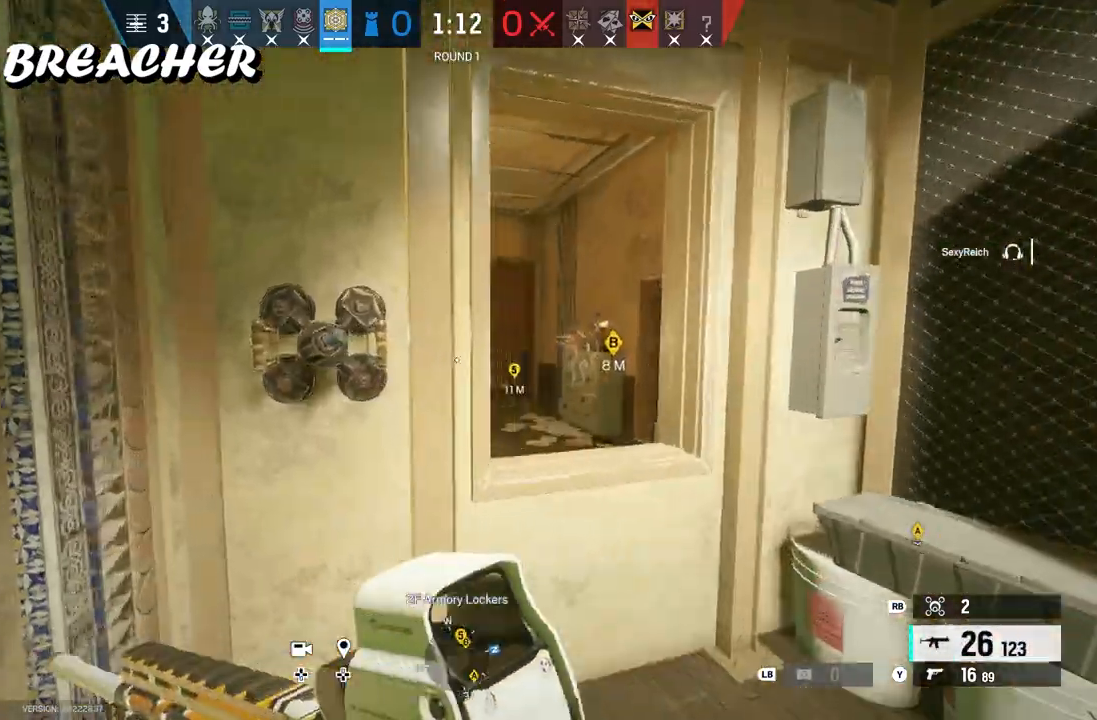
{"buttons": ["L2"], "left_stick": "center", "right_stick": "center", "events": [[67, "right_stick", "center"], [133, "A", "down"], [317, "A", "up"], [317, "left_stick", "up"], [417, "left_stick", "center"], [450, "L2", "down"]]}
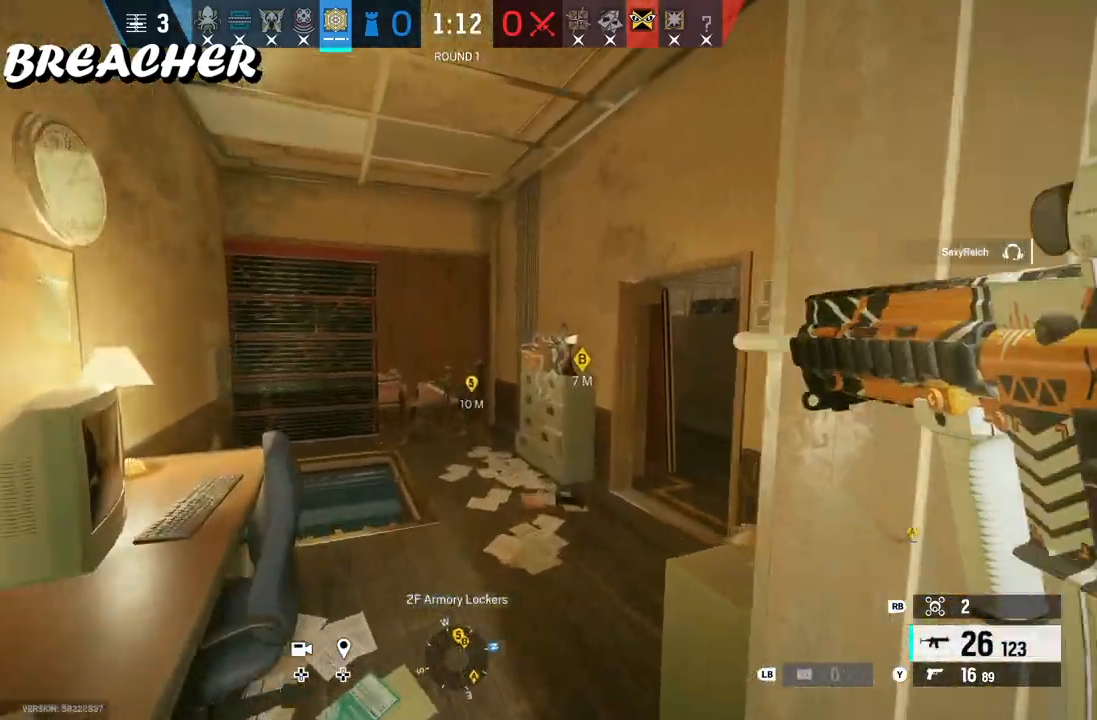
{"buttons": ["L2"], "left_stick": "up-left", "right_stick": "center", "events": [[350, "left_stick", "up-left"]]}
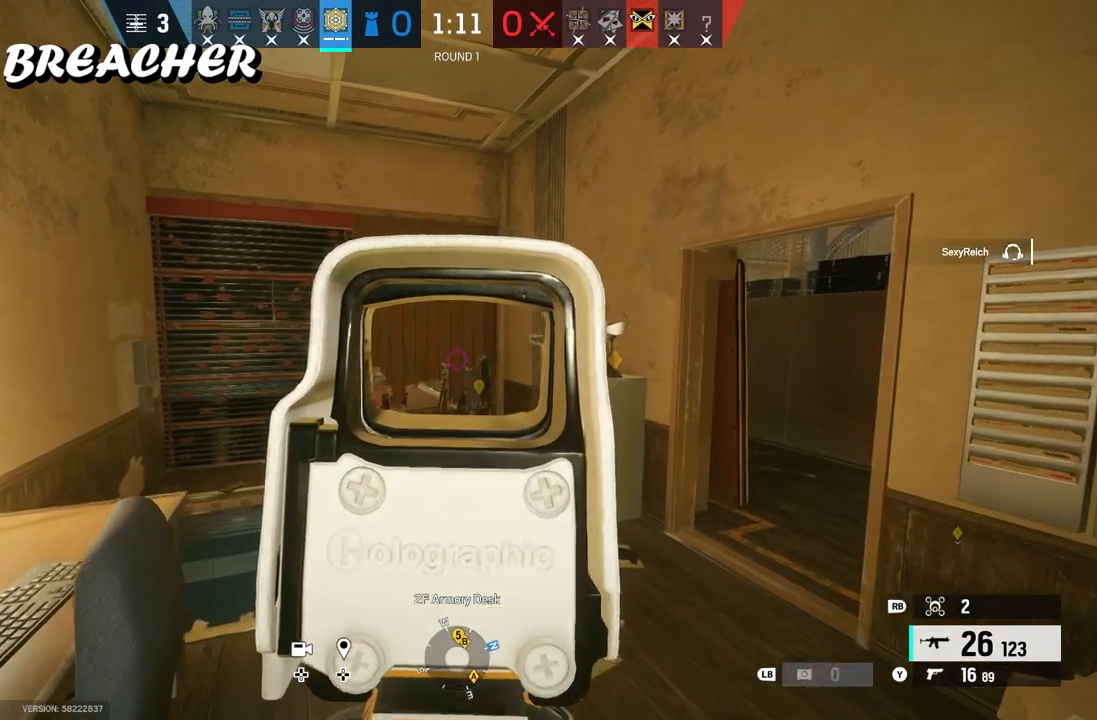
{"buttons": ["L2"], "left_stick": "up", "right_stick": "up", "events": [[67, "left_stick", "up"], [117, "L3", "down"], [183, "right_stick", "up"], [250, "L3", "up"]]}
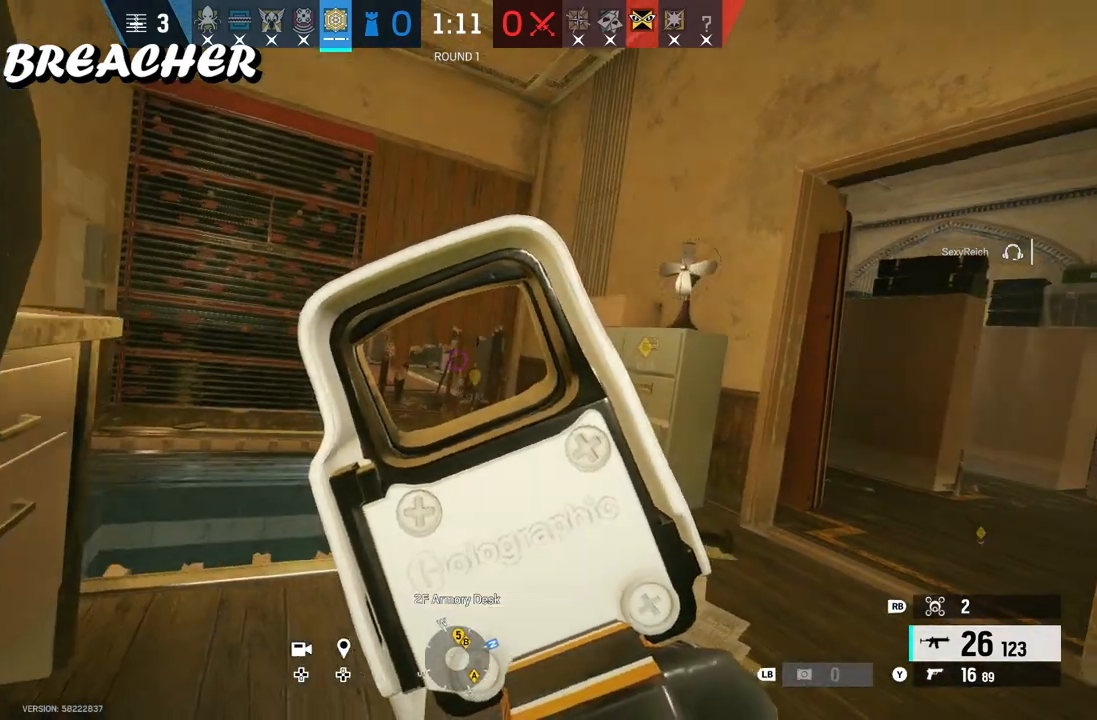
{"buttons": ["L2"], "left_stick": "up-left", "right_stick": "center", "events": [[150, "right_stick", "center"], [417, "left_stick", "up-left"]]}
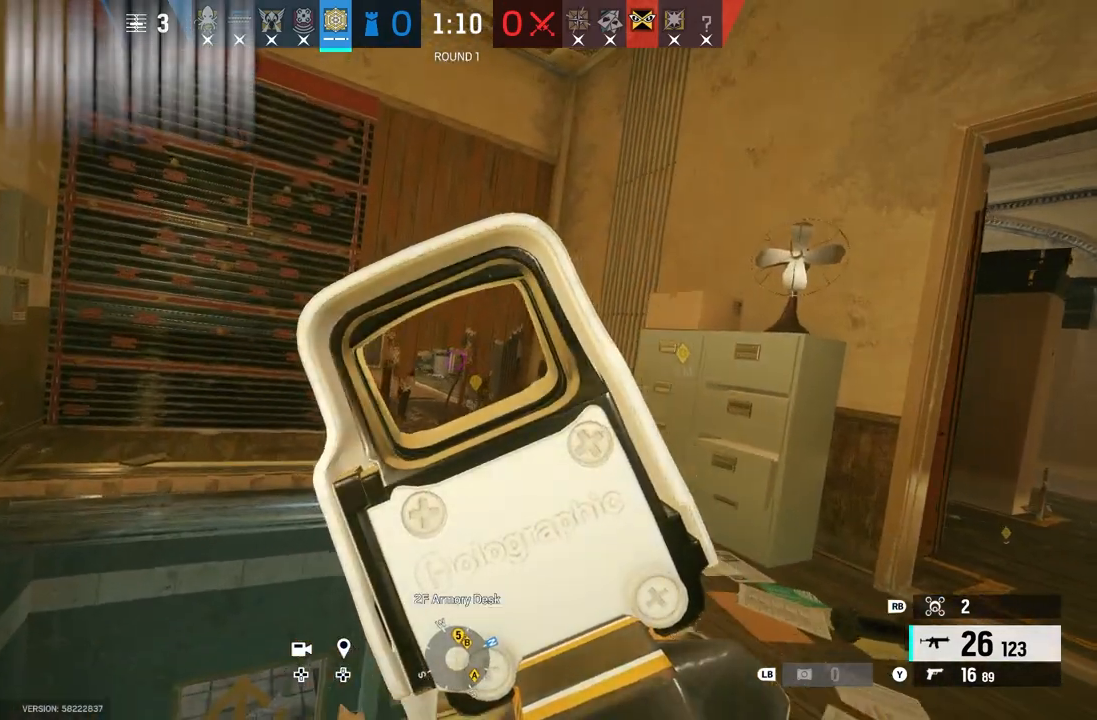
{"buttons": ["L2"], "left_stick": "right", "right_stick": "center", "events": [[383, "left_stick", "right"]]}
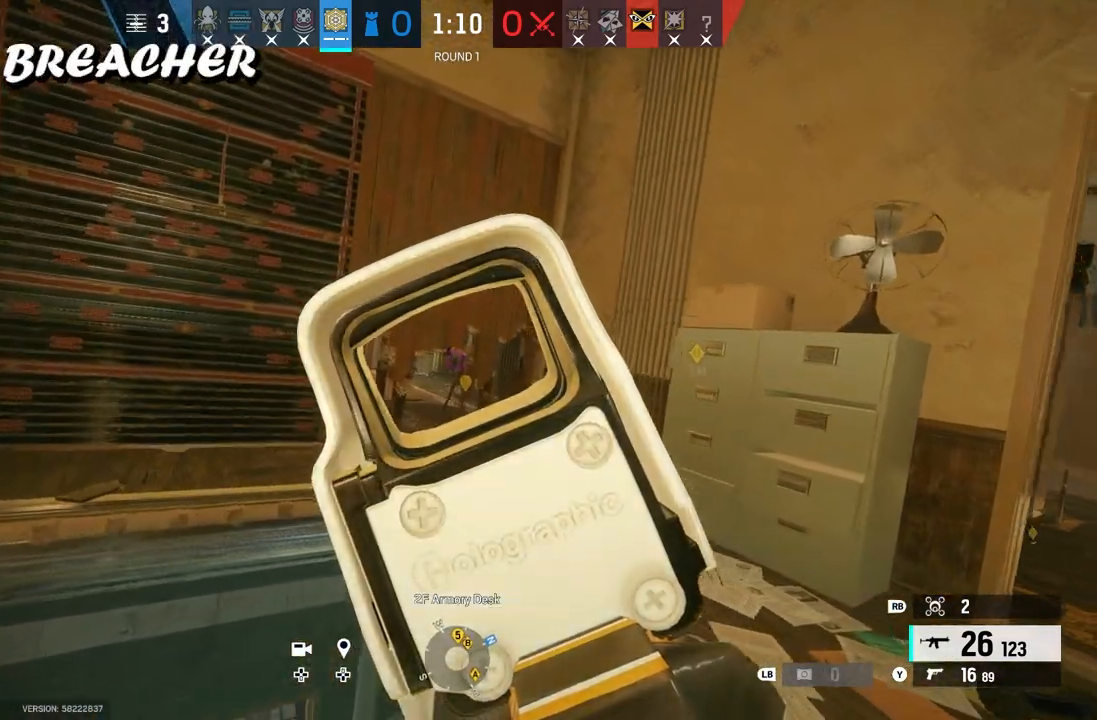
{"buttons": ["L2"], "left_stick": "up-left", "right_stick": "center", "events": [[200, "left_stick", "left"], [200, "right_stick", "down"], [450, "left_stick", "up-left"], [450, "right_stick", "center"]]}
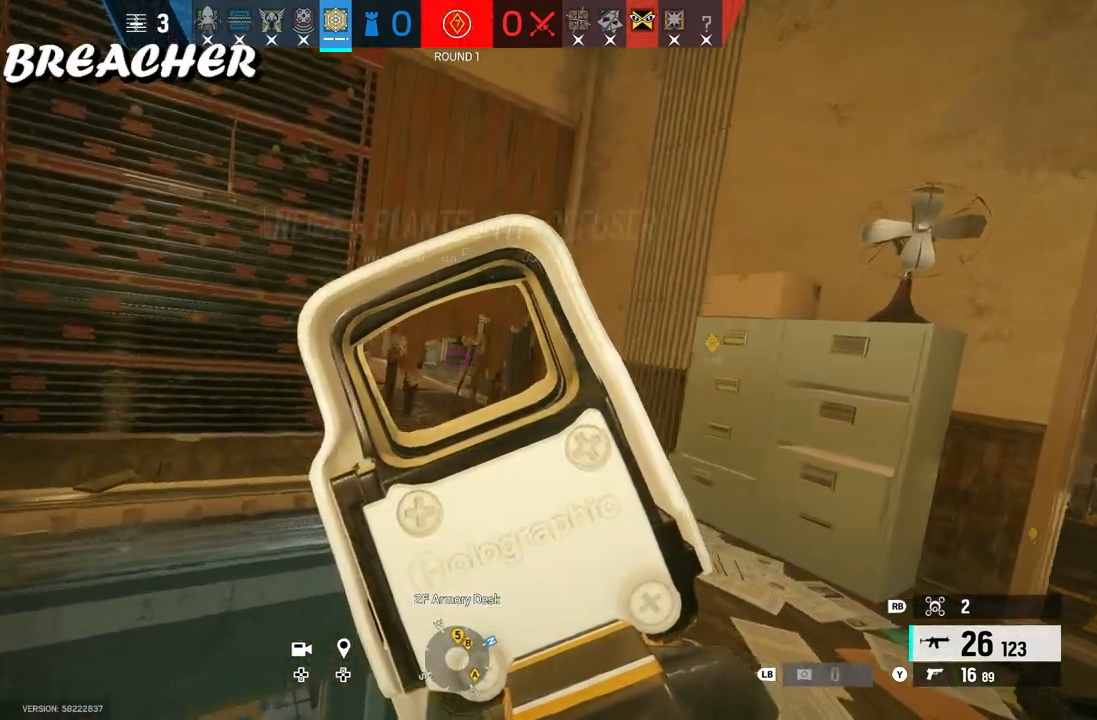
{"buttons": ["L2", "R2"], "left_stick": "center", "right_stick": "center", "events": [[217, "left_stick", "center"], [483, "R2", "down"]]}
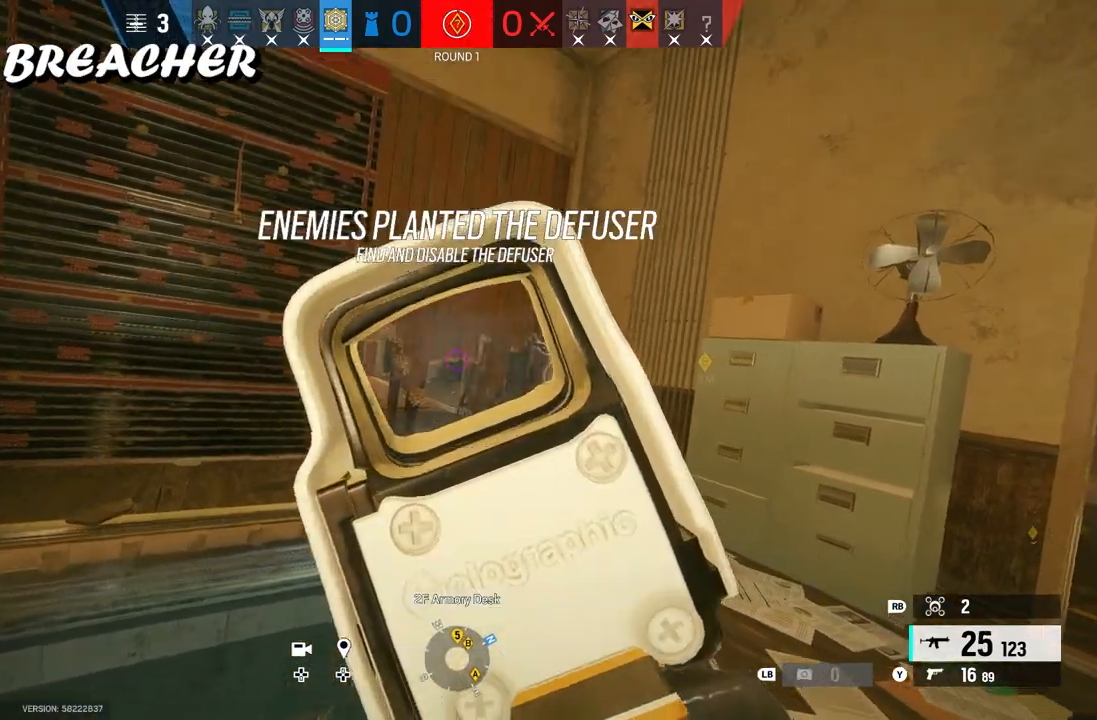
{"buttons": ["L2", "R2"], "left_stick": "center", "right_stick": "down", "events": [[17, "right_stick", "down"]]}
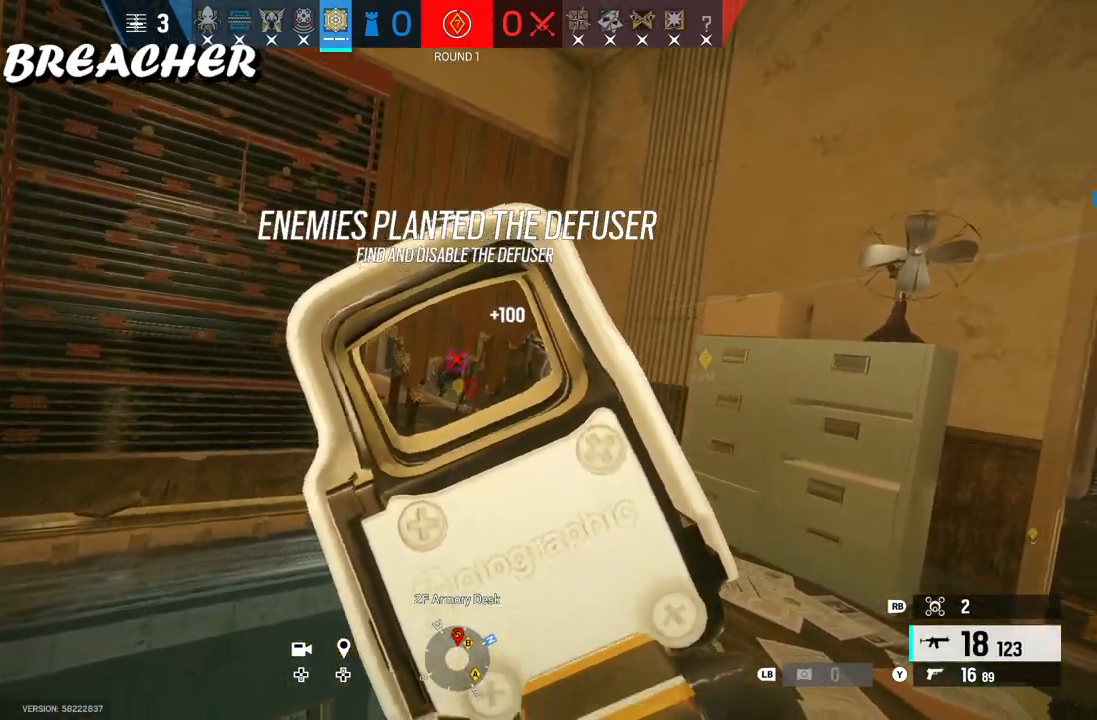
{"buttons": ["L3"], "left_stick": "up", "right_stick": "center", "events": [[250, "B", "down"], [250, "L2", "up"], [250, "R2", "up"], [250, "right_stick", "right"], [283, "B", "up"], [283, "left_stick", "up-right"], [400, "L3", "down"], [400, "left_stick", "up"], [400, "right_stick", "center"]]}
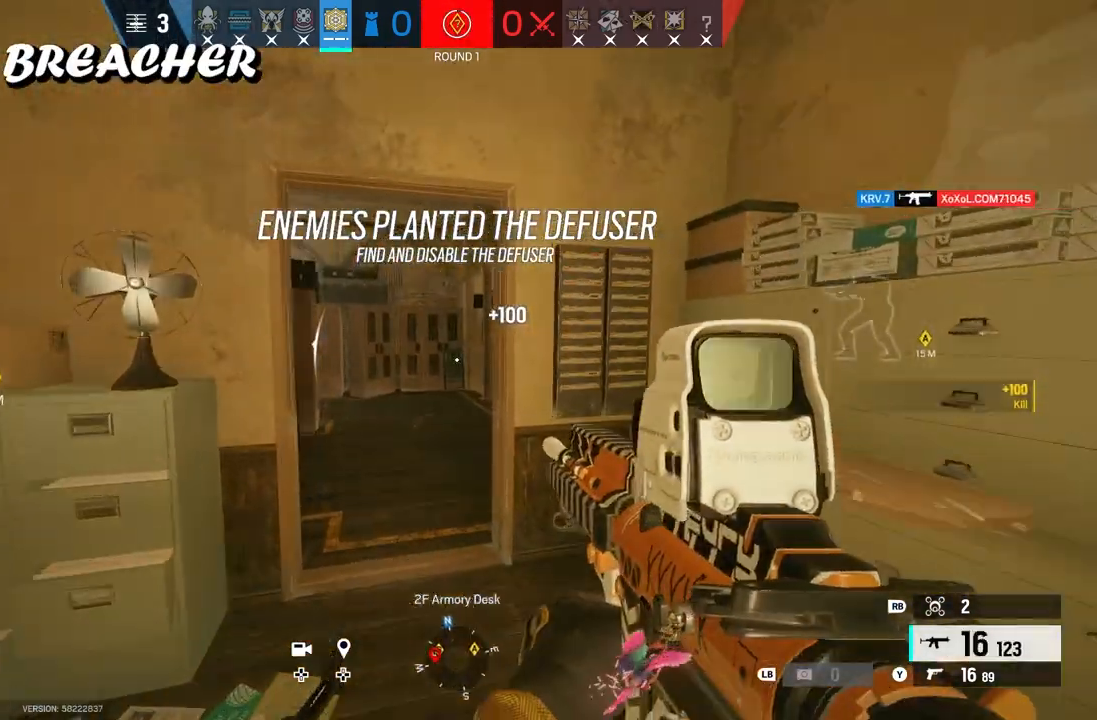
{"buttons": [], "left_stick": "up", "right_stick": "down", "events": [[17, "L3", "up"], [17, "right_stick", "down"]]}
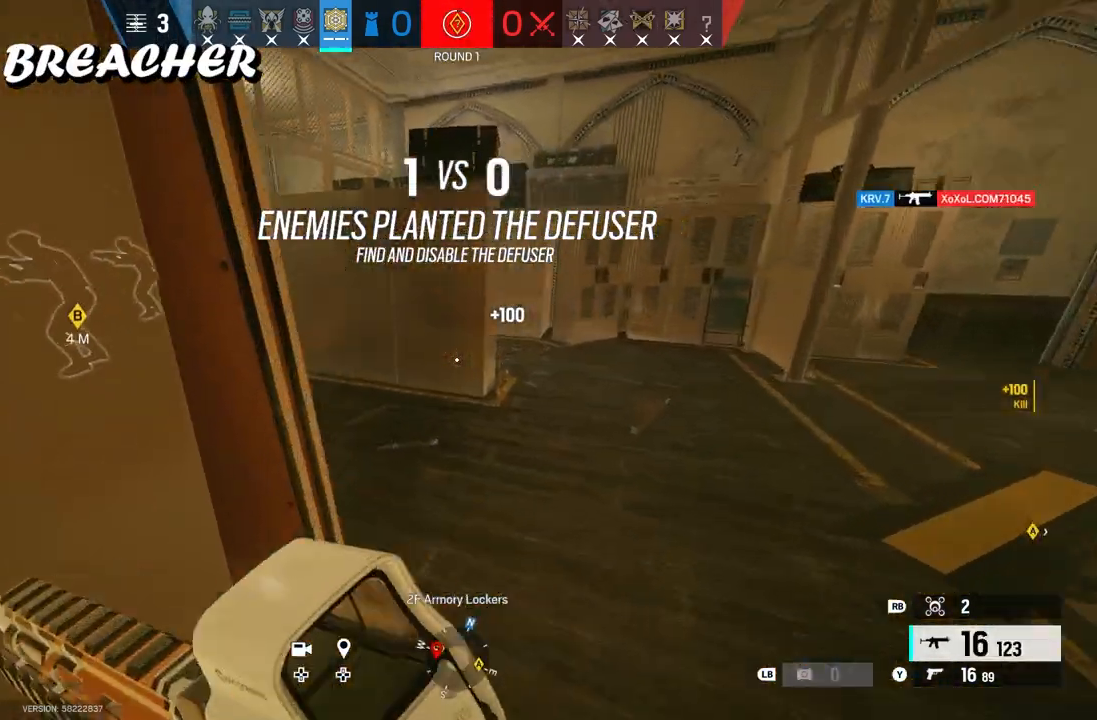
{"buttons": [], "left_stick": "up", "right_stick": "up-left", "events": [[67, "right_stick", "center"], [200, "right_stick", "up-left"]]}
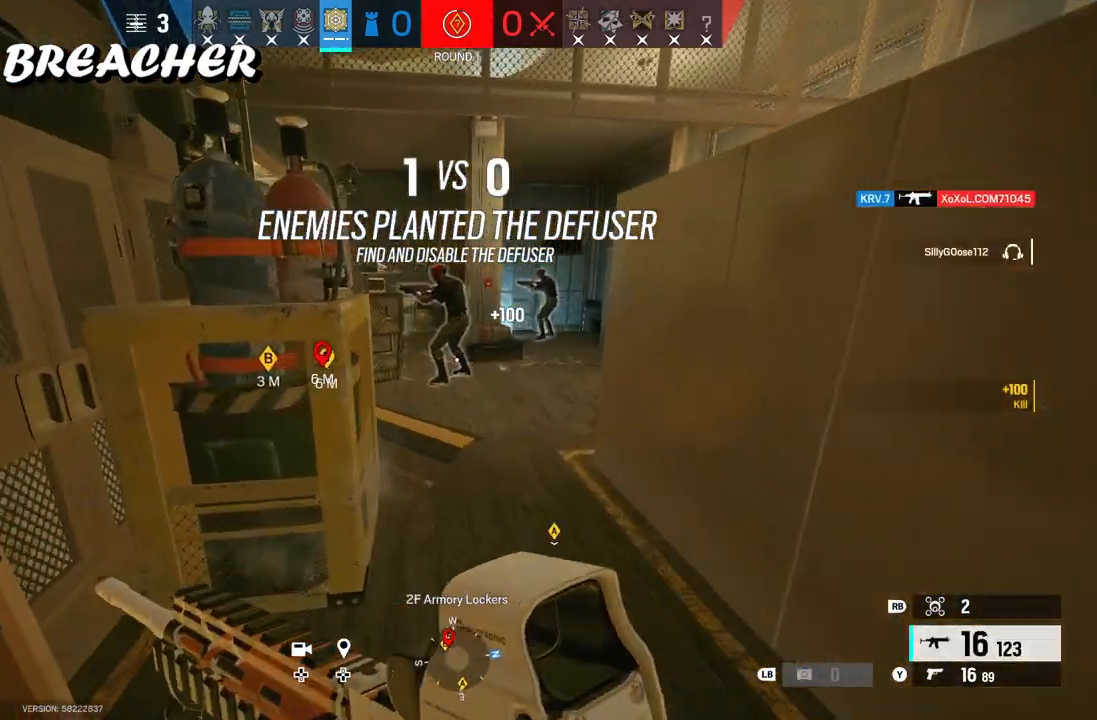
{"buttons": [], "left_stick": "up", "right_stick": "center", "events": [[117, "right_stick", "center"]]}
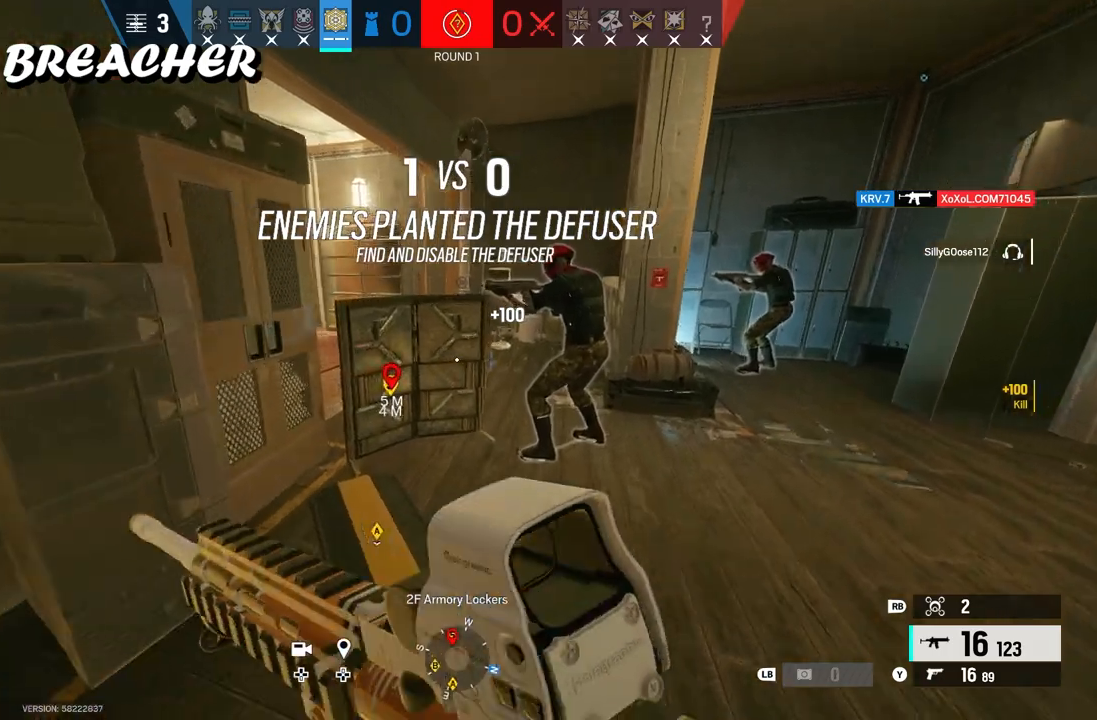
{"buttons": [], "left_stick": "up", "right_stick": "down", "events": [[133, "right_stick", "down"]]}
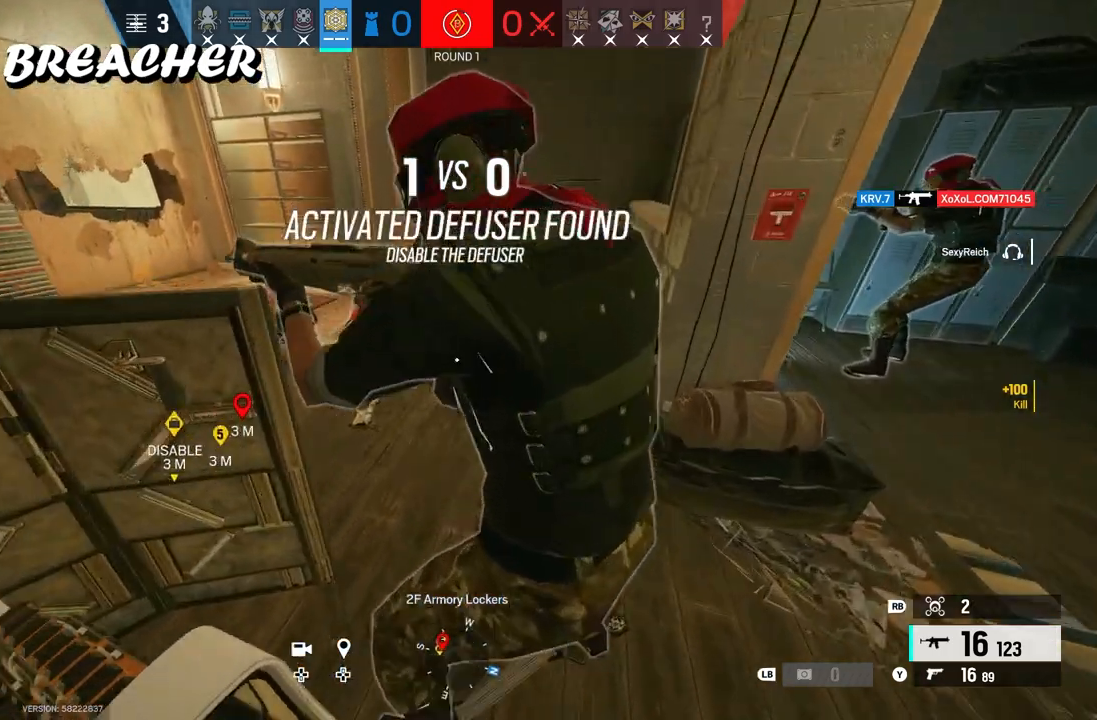
{"buttons": [], "left_stick": "up", "right_stick": "down-left", "events": [[167, "right_stick", "down-left"], [417, "B", "down"], [433, "B", "up"]]}
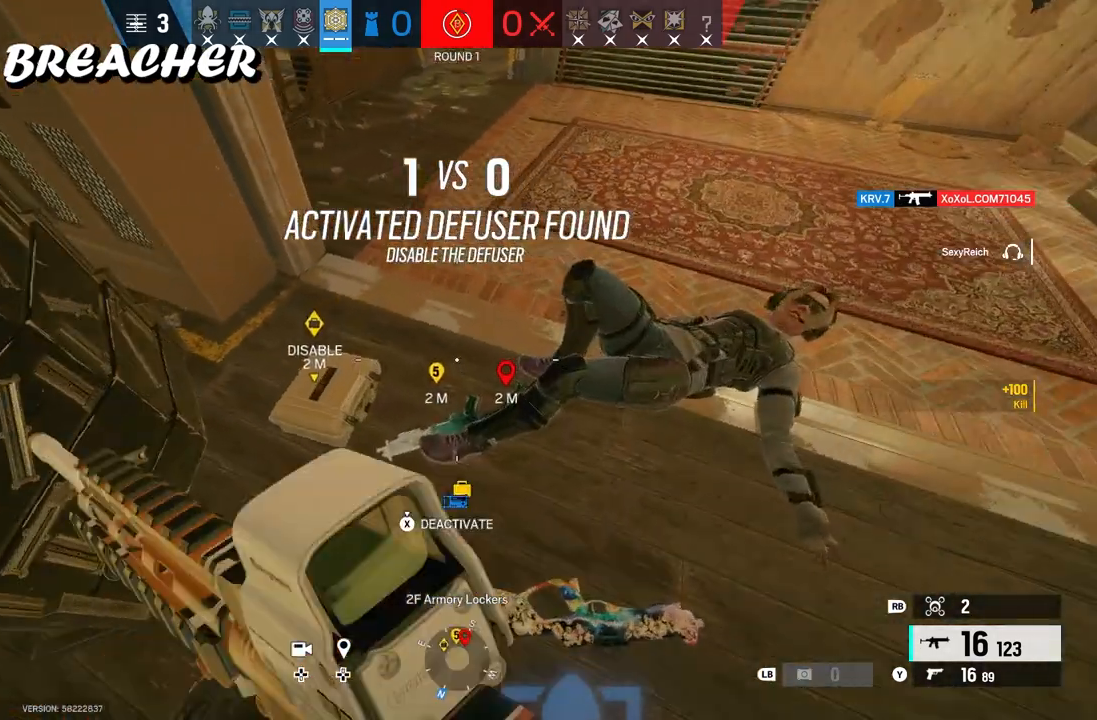
{"buttons": ["L2"], "left_stick": "right", "right_stick": "center", "events": [[83, "right_stick", "center"], [100, "L2", "down"], [100, "left_stick", "right"], [333, "right_stick", "left"], [417, "right_stick", "center"]]}
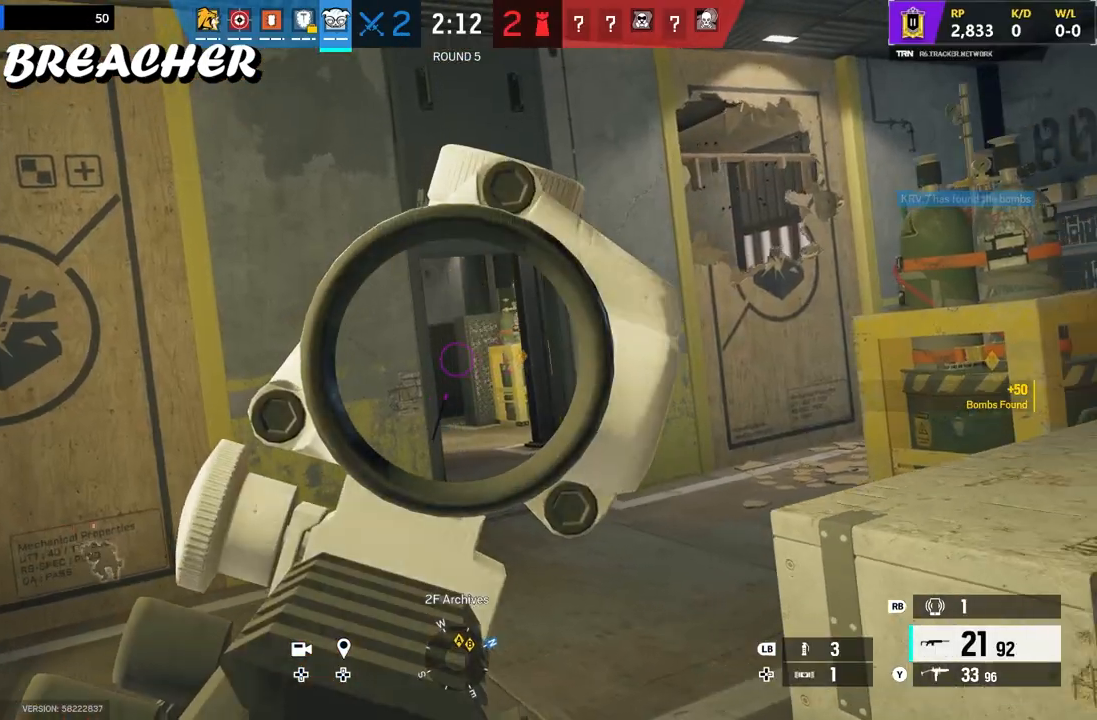
{"buttons": ["L2"], "left_stick": "right", "right_stick": "center", "events": []}
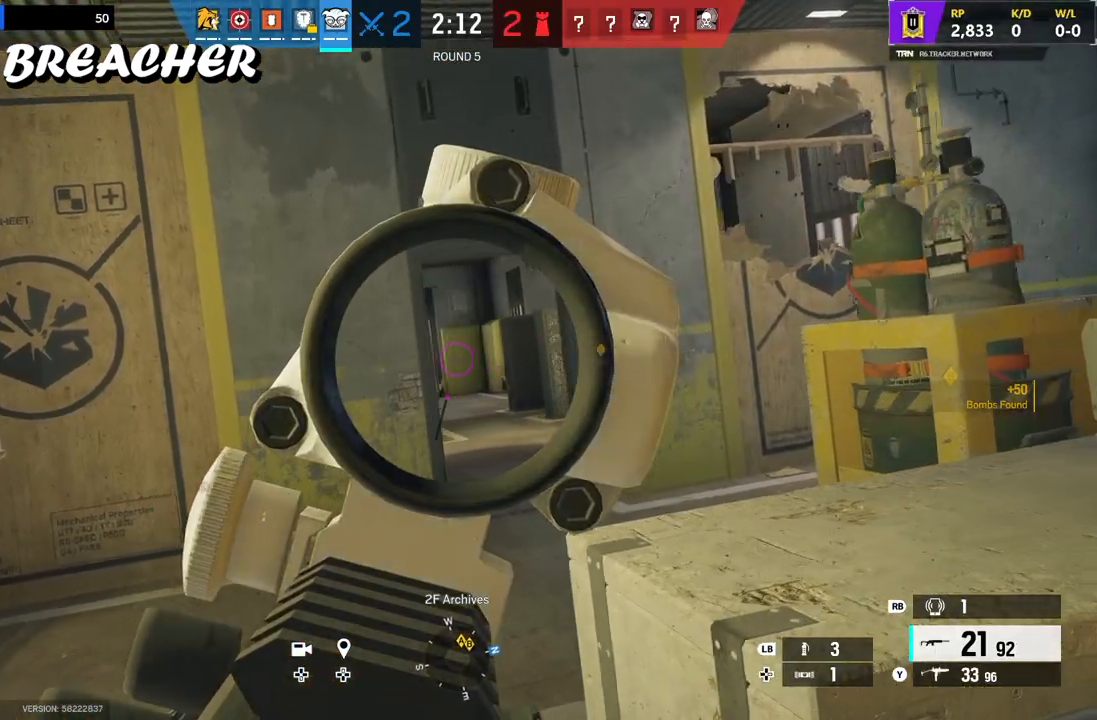
{"buttons": ["L2"], "left_stick": "center", "right_stick": "down", "events": [[483, "left_stick", "center"], [483, "right_stick", "down"]]}
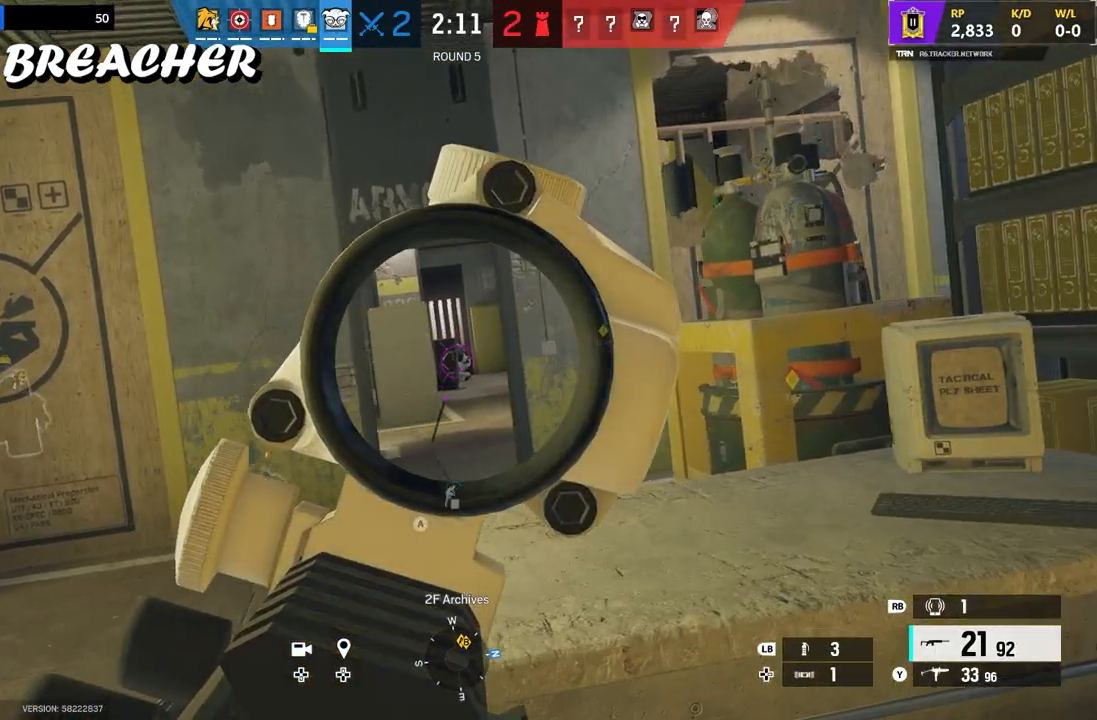
{"buttons": ["L2"], "left_stick": "right", "right_stick": "center", "events": [[233, "right_stick", "center"], [500, "left_stick", "right"]]}
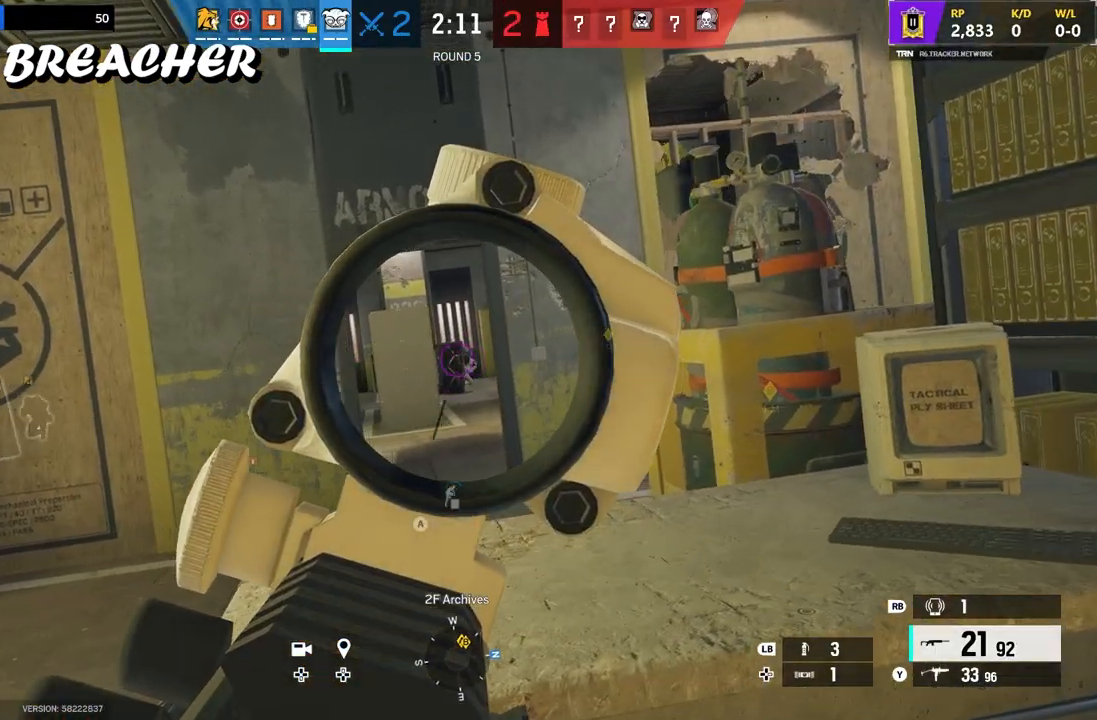
{"buttons": ["L2"], "left_stick": "right", "right_stick": "up-left", "events": [[50, "left_stick", "center"], [483, "left_stick", "right"], [483, "right_stick", "up-left"]]}
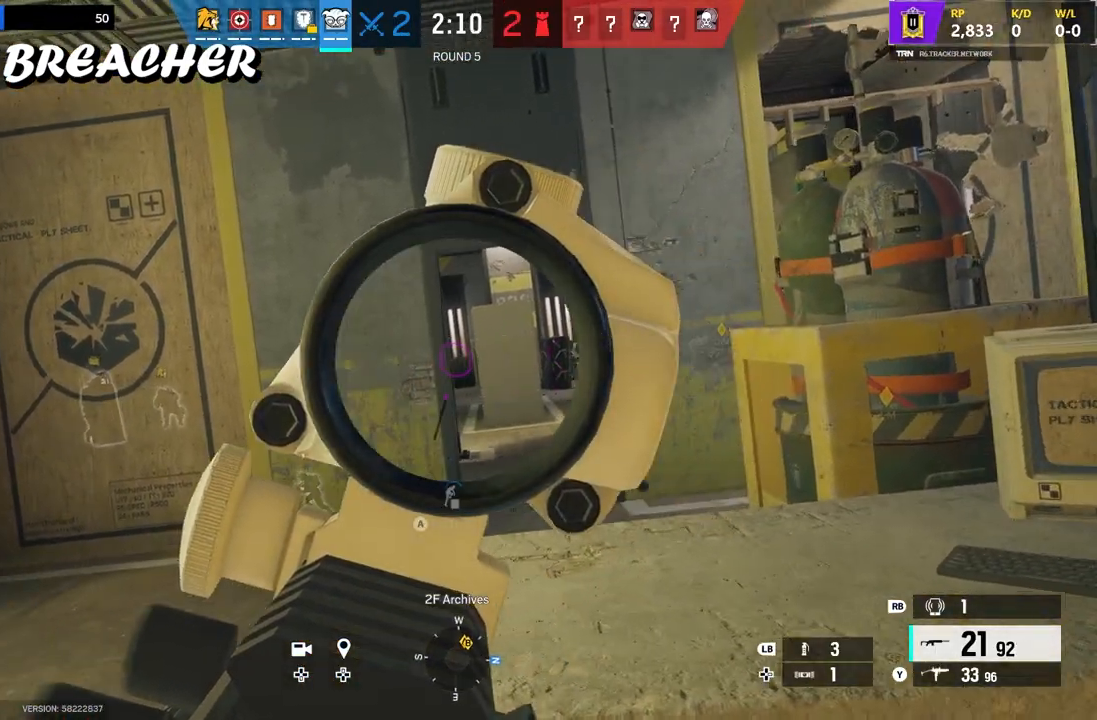
{"buttons": ["L2"], "left_stick": "up-right", "right_stick": "center", "events": [[33, "right_stick", "center"], [300, "left_stick", "up-right"]]}
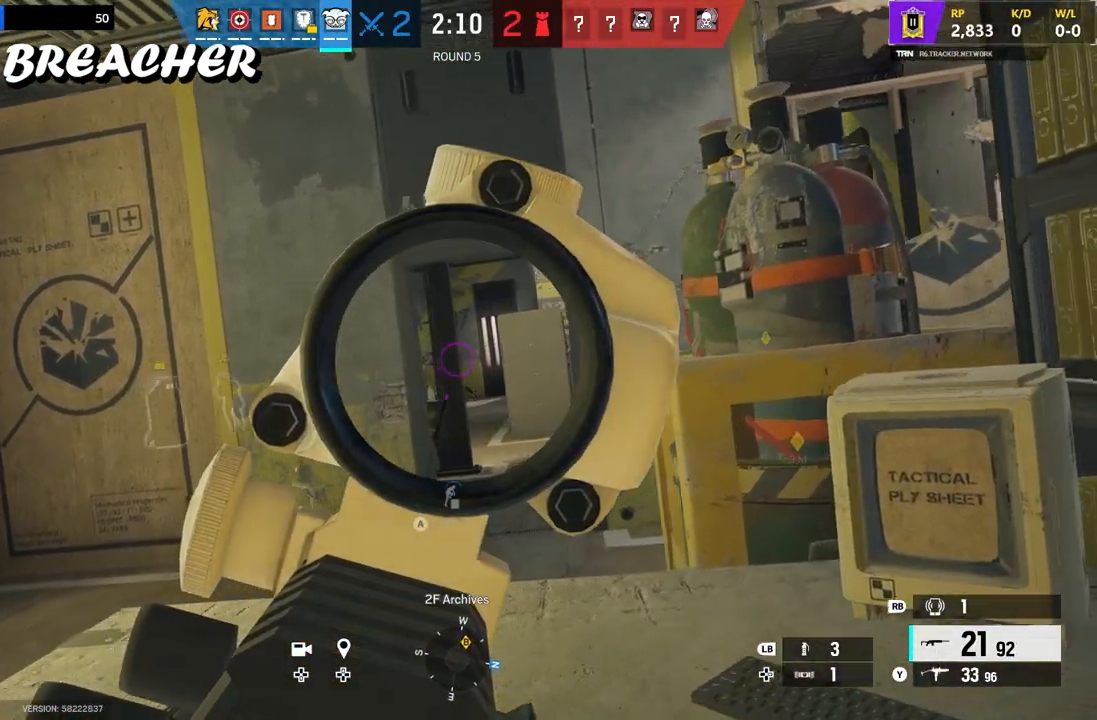
{"buttons": ["L2"], "left_stick": "left", "right_stick": "center", "events": [[67, "left_stick", "left"]]}
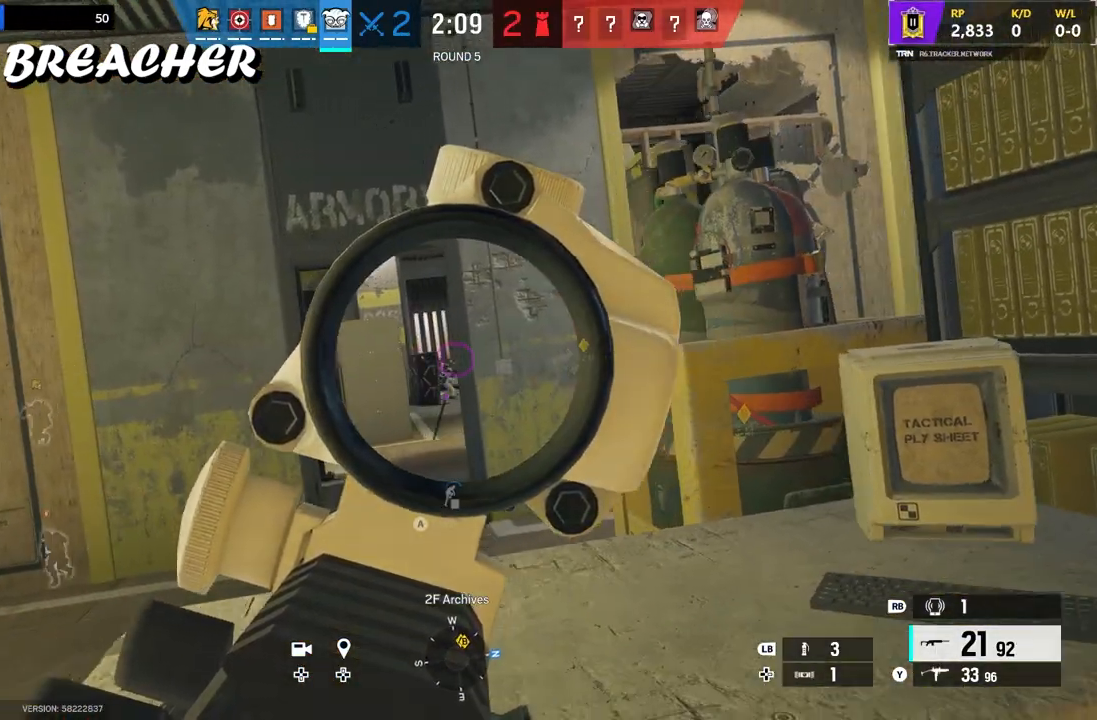
{"buttons": ["L2"], "left_stick": "center", "right_stick": "center", "events": [[317, "left_stick", "center"]]}
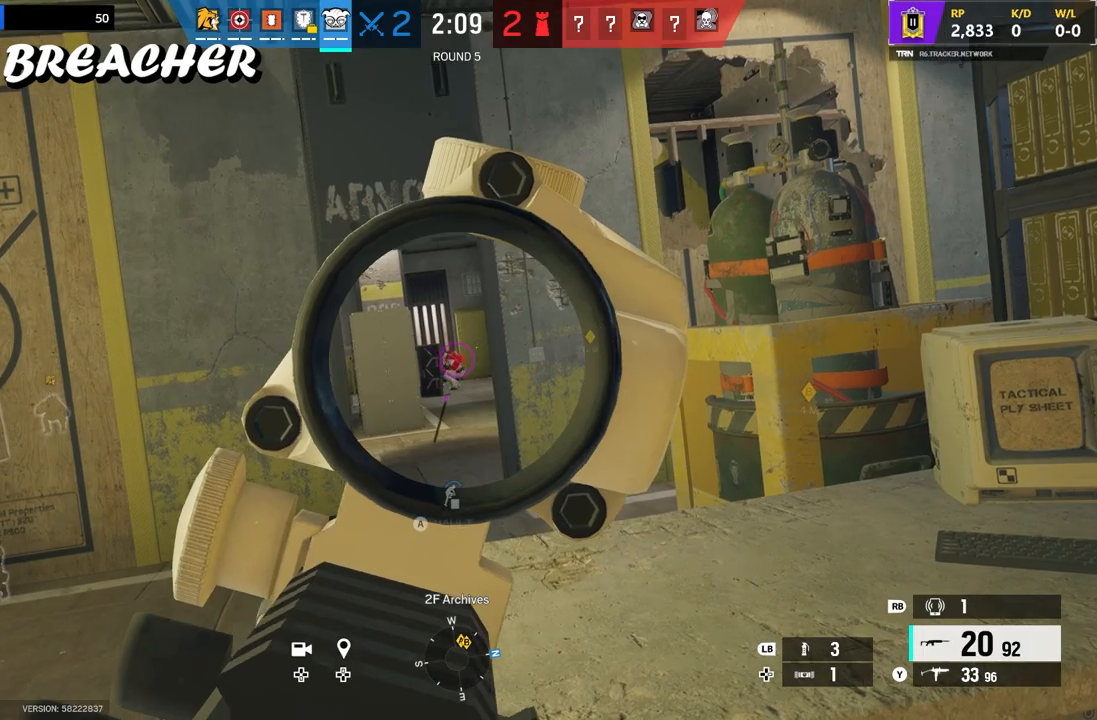
{"buttons": ["L2", "L3"], "left_stick": "left", "right_stick": "right", "events": [[67, "R2", "down"], [67, "right_stick", "down"], [350, "R2", "up"], [350, "left_stick", "left"], [367, "R2", "down"], [367, "right_stick", "right"], [450, "L3", "down"], [450, "R2", "up"]]}
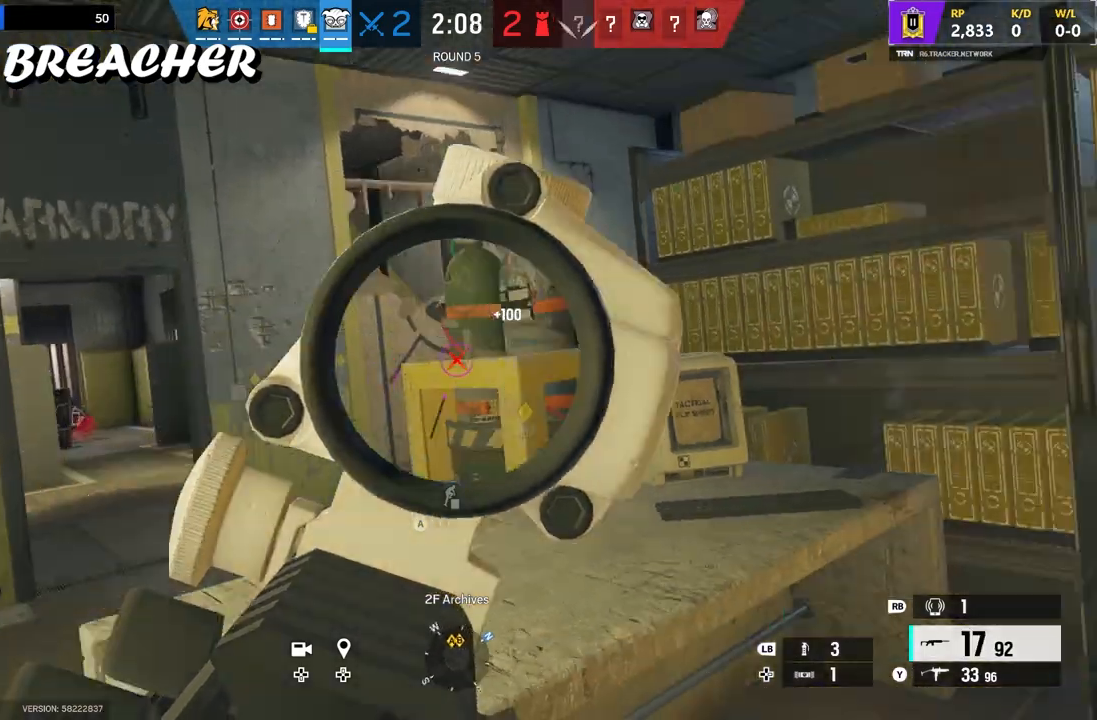
{"buttons": ["L2"], "left_stick": "down-left", "right_stick": "center", "events": [[117, "L3", "up"], [117, "left_stick", "down-left"], [333, "right_stick", "center"]]}
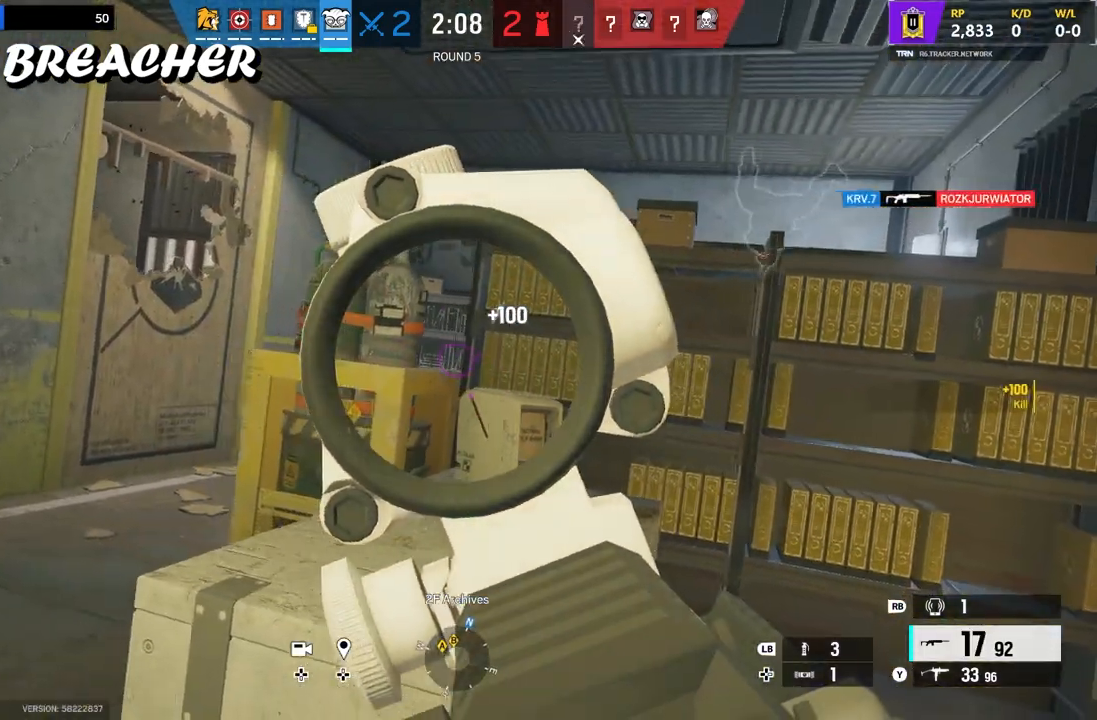
{"buttons": ["L2"], "left_stick": "down-left", "right_stick": "right", "events": [[33, "right_stick", "right"]]}